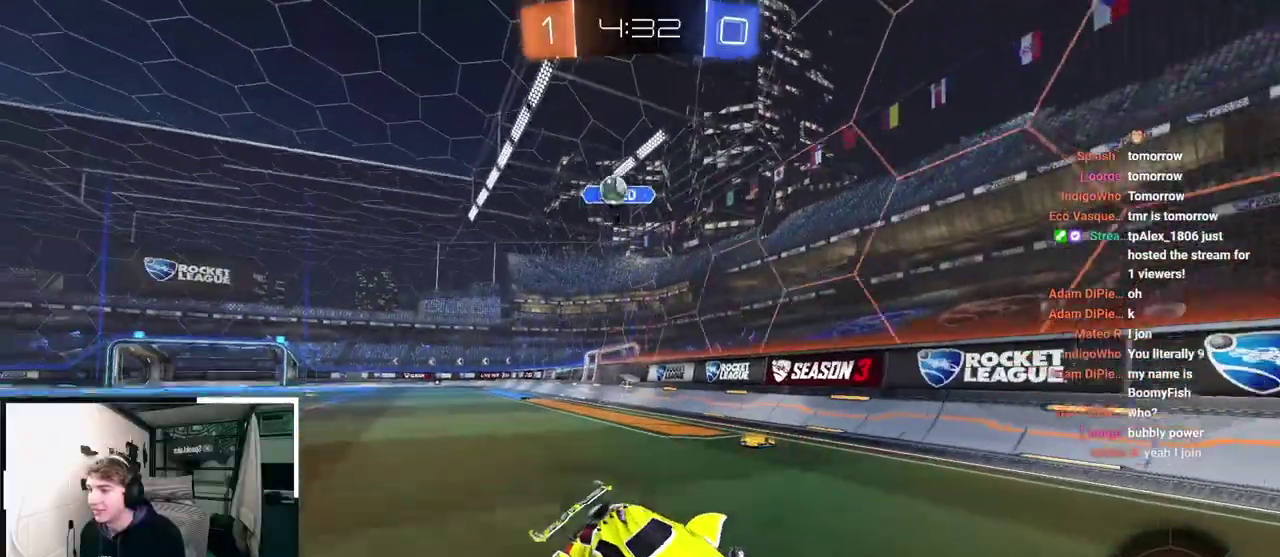
Gameplay with a controller (PlayStation layout); each line is a JSON object with the inputs held at the frame after it. "events" lists button and stick changes between this image and that frame as [ms after this image, input, new state], when the widget could be followed in between.
{"buttons": [], "left_stick": "up-right", "right_stick": "center", "events": [[100, "left_stick", "up"], [200, "left_stick", "up-right"], [350, "R1", "down"], [483, "R1", "up"]]}
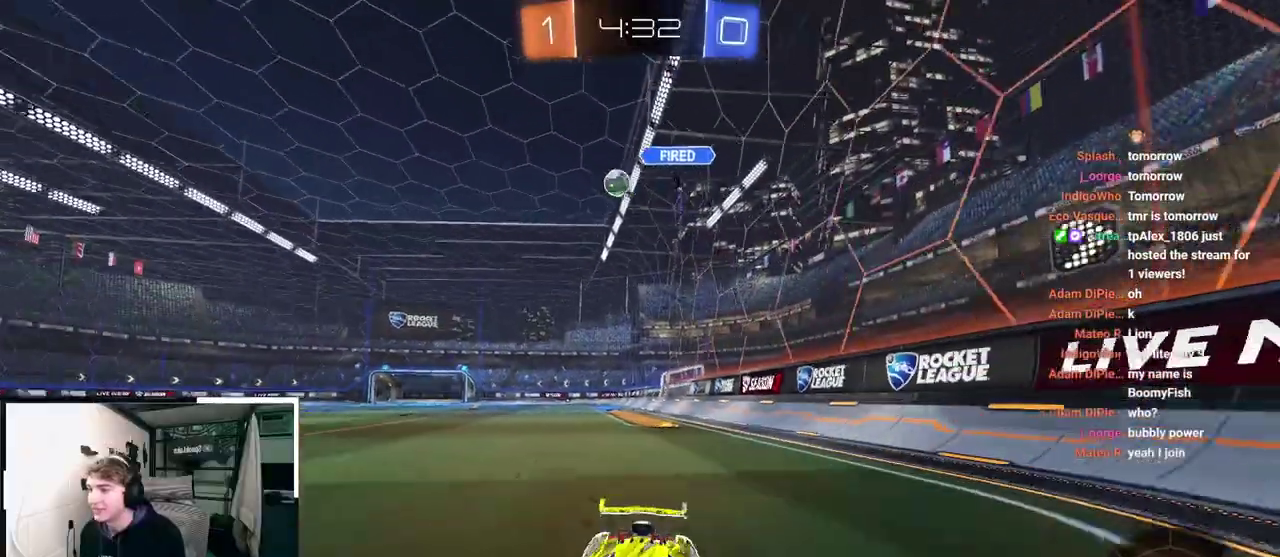
{"buttons": [], "left_stick": "up-right", "right_stick": "center", "events": [[100, "R1", "down"], [167, "left_stick", "right"], [217, "R1", "up"], [283, "left_stick", "up-right"]]}
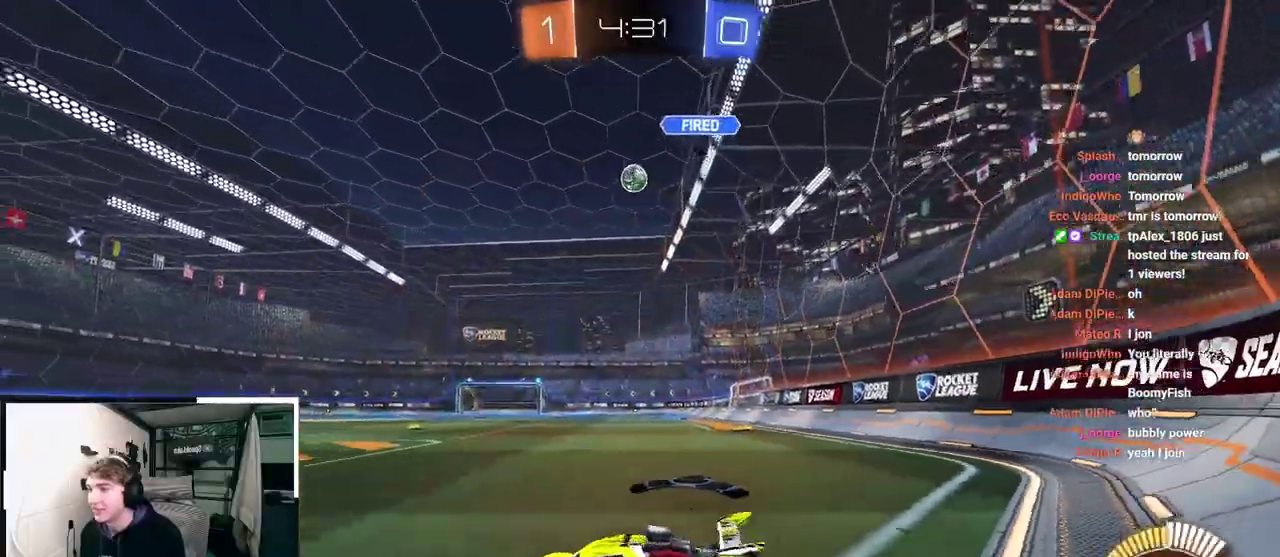
{"buttons": ["SQUARE", "L2"], "left_stick": "up-left", "right_stick": "center", "events": [[17, "L2", "down"], [50, "CROSS", "down"], [67, "L2", "up"], [83, "left_stick", "center"], [250, "left_stick", "down"], [267, "L2", "down"], [300, "CROSS", "up"], [300, "SQUARE", "down"], [467, "left_stick", "up-left"]]}
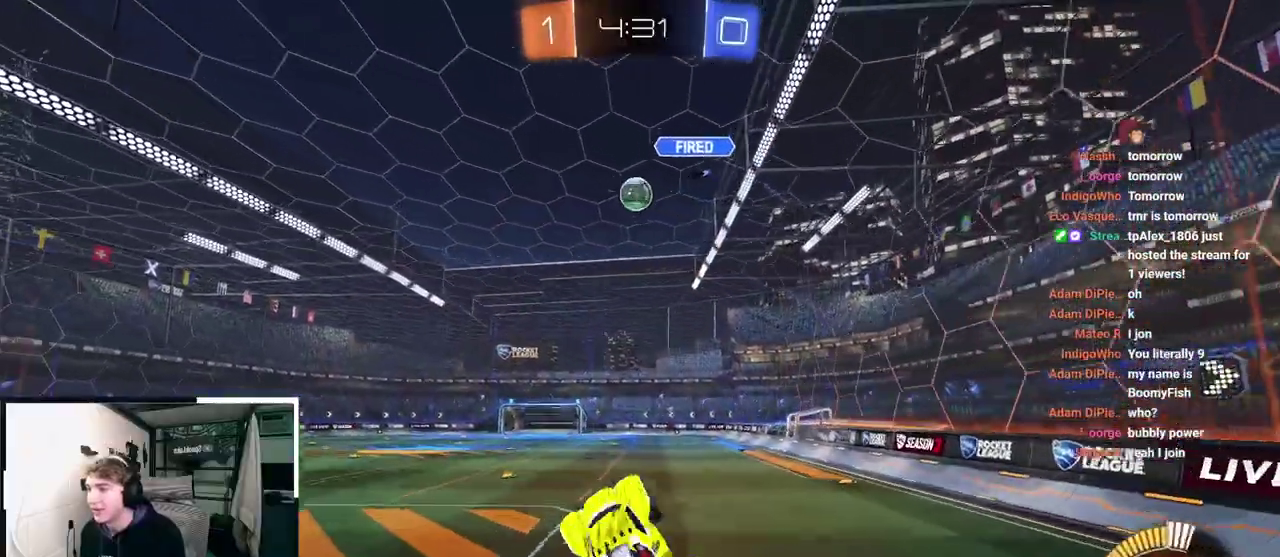
{"buttons": ["SQUARE", "L2"], "left_stick": "up-left", "right_stick": "center", "events": [[100, "left_stick", "down"], [267, "left_stick", "down-left"], [350, "left_stick", "down-right"], [400, "left_stick", "center"], [483, "left_stick", "up-left"]]}
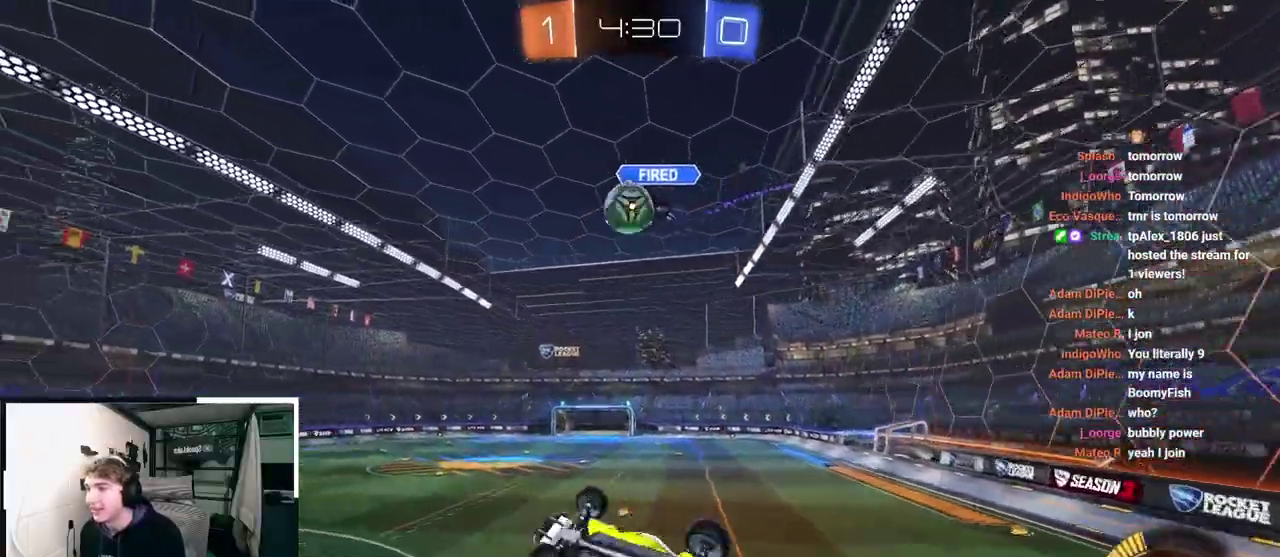
{"buttons": ["SQUARE", "L2", "R1"], "left_stick": "down-left", "right_stick": "center", "events": [[217, "left_stick", "down"], [317, "SQUARE", "up"], [433, "SQUARE", "down"], [433, "left_stick", "down-left"], [483, "R1", "down"]]}
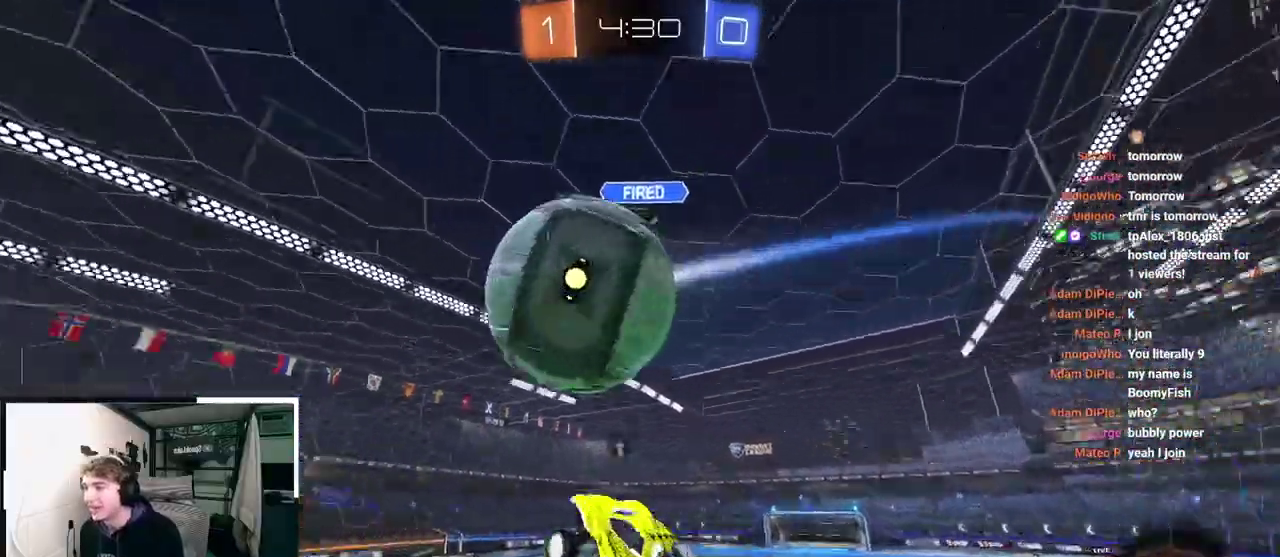
{"buttons": [], "left_stick": "down", "right_stick": "center", "events": [[17, "TRIANGLE", "down"], [50, "R1", "up"], [133, "TRIANGLE", "up"], [150, "SQUARE", "up"], [250, "L2", "up"], [250, "TRIANGLE", "down"], [367, "left_stick", "down"], [400, "TRIANGLE", "up"]]}
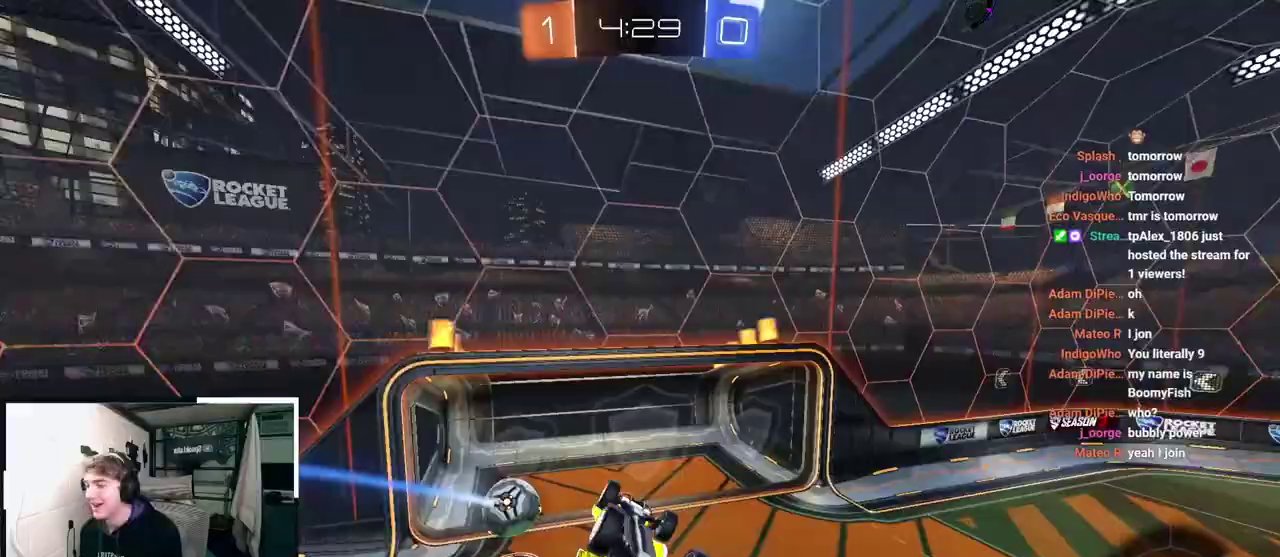
{"buttons": ["TRIANGLE"], "left_stick": "center", "right_stick": "center", "events": [[50, "left_stick", "center"], [483, "TRIANGLE", "down"]]}